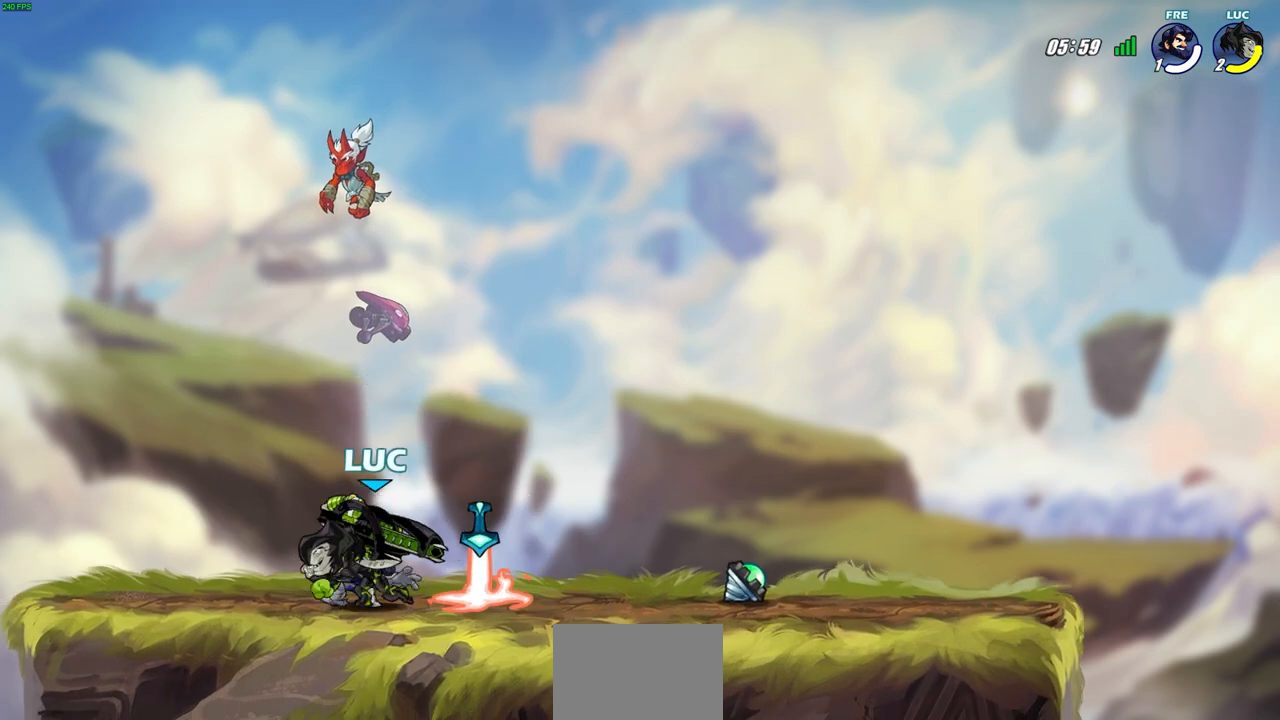
Gameplay with a controller (PlayStation layout); each line is a JSON object with the inputs held at the frame after it. "events" lists button and stick changes between this image and that frame as [ms after this image, input, new state], when the widget could be followed in between.
{"buttons": [], "left_stick": "center", "right_stick": "center", "events": [[83, "left_stick", "up-right"], [150, "left_stick", "center"], [167, "SQUARE", "down"], [283, "SQUARE", "up"]]}
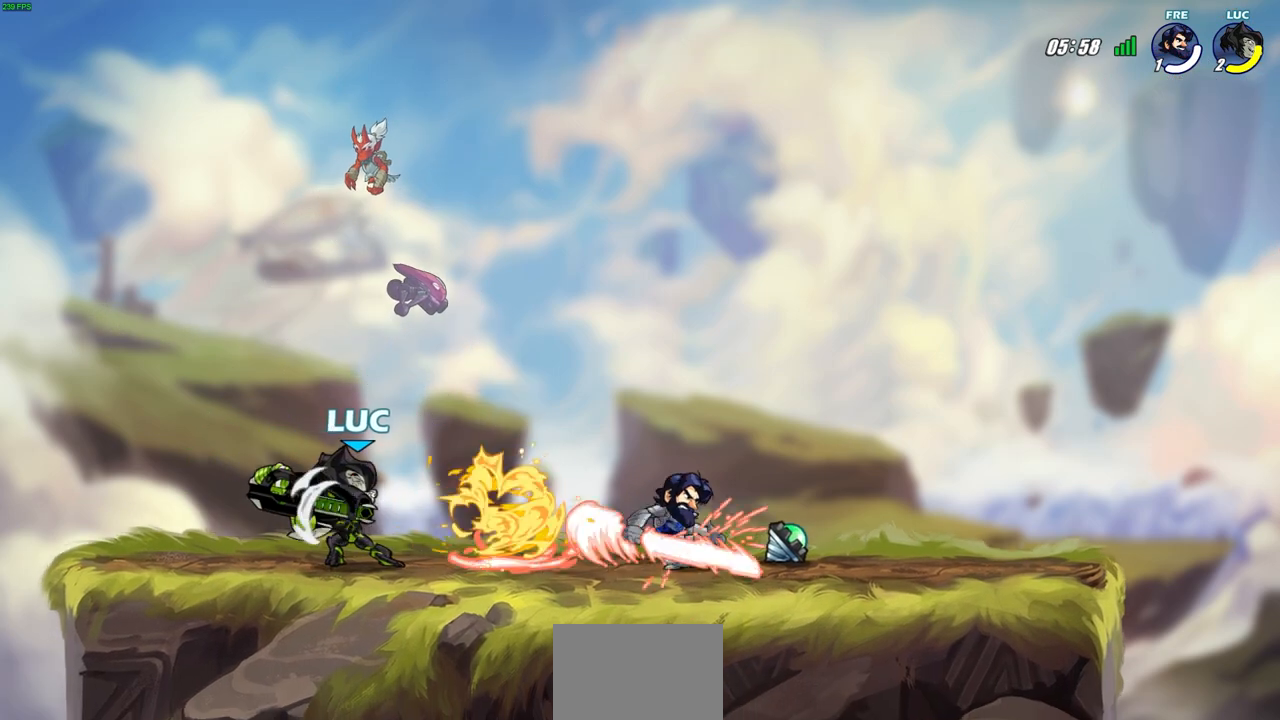
{"buttons": [], "left_stick": "center", "right_stick": "center", "events": []}
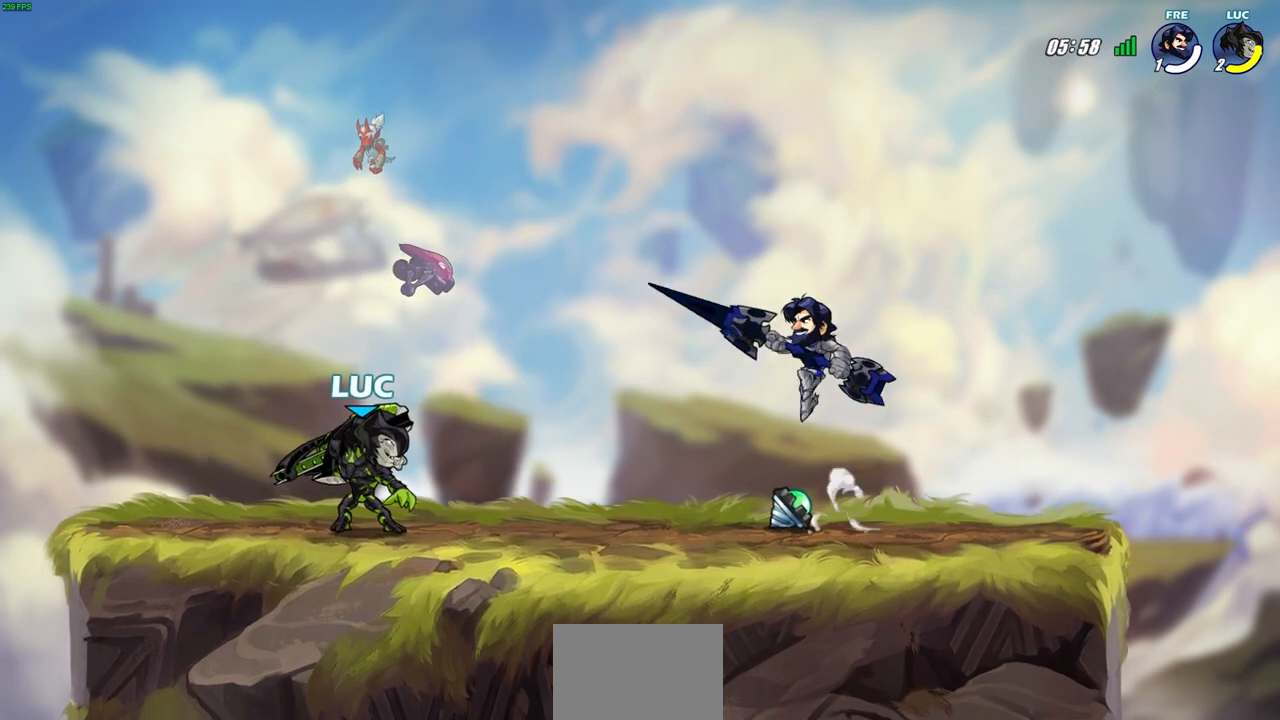
{"buttons": [], "left_stick": "center", "right_stick": "center", "events": [[67, "CROSS", "down"], [233, "CROSS", "up"], [333, "R2", "down"], [367, "SQUARE", "down"], [500, "R2", "up"], [500, "SQUARE", "up"]]}
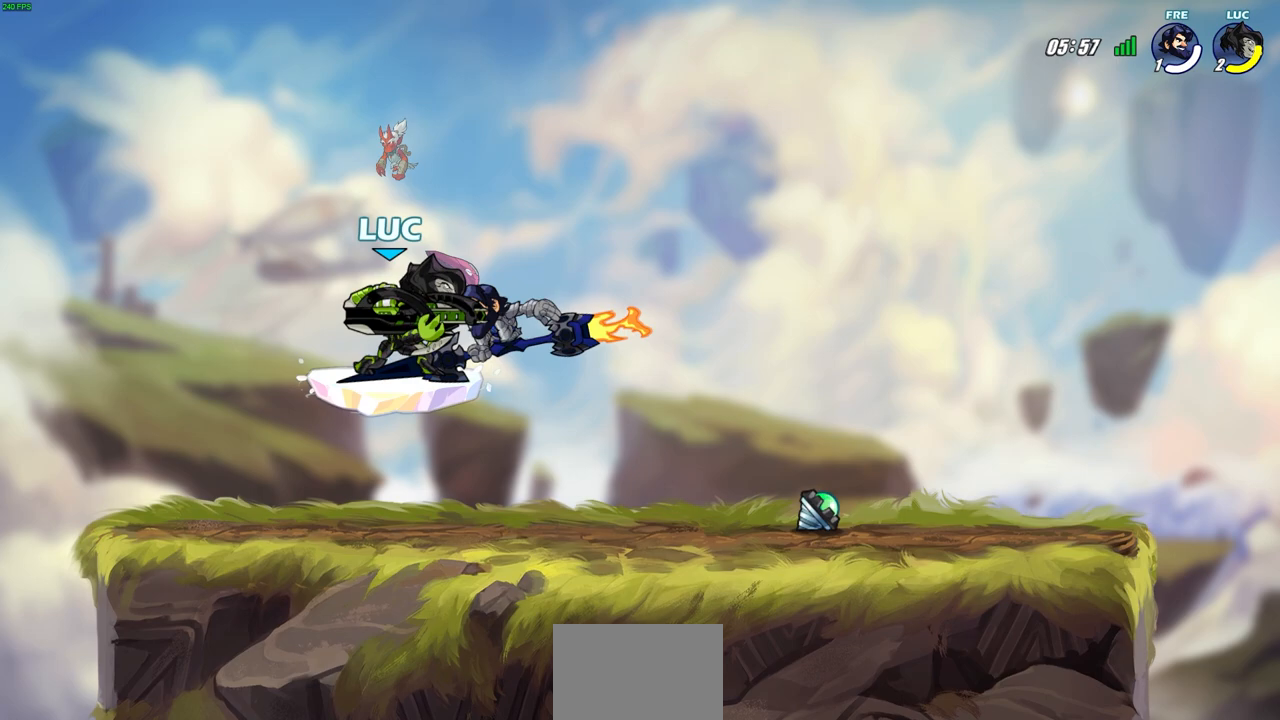
{"buttons": [], "left_stick": "right", "right_stick": "center", "events": [[317, "left_stick", "right"]]}
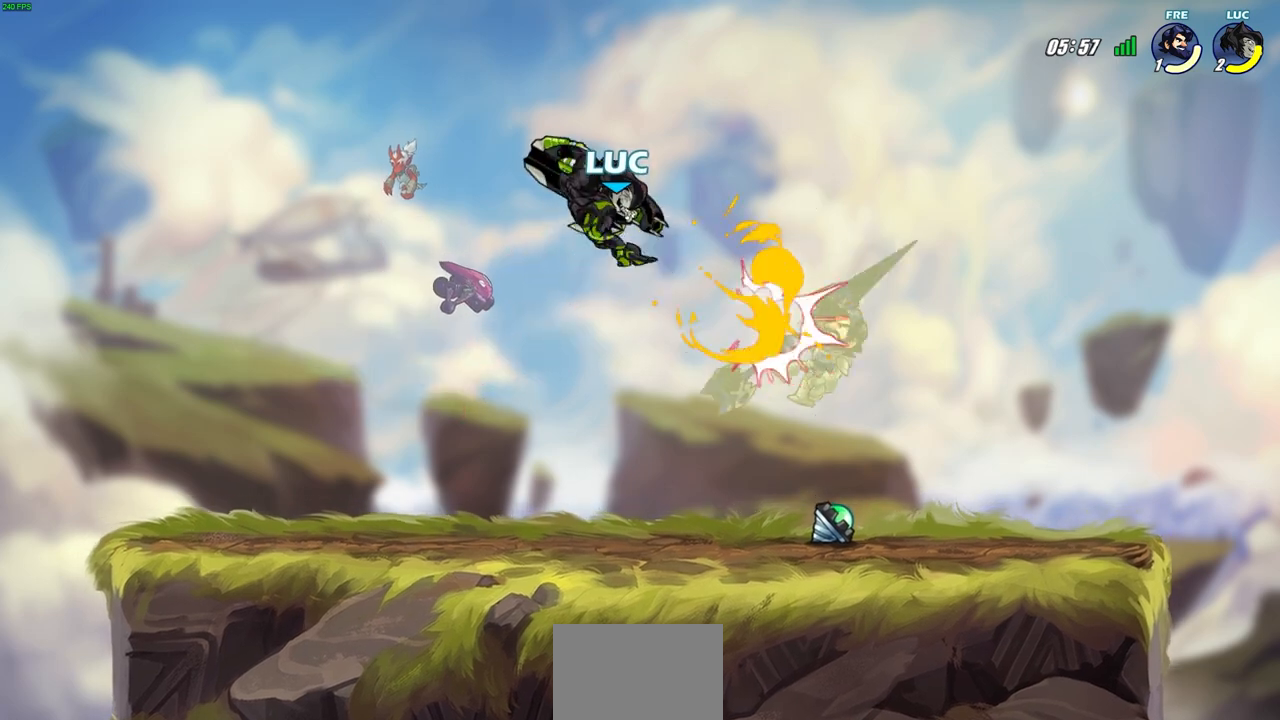
{"buttons": ["CIRCLE"], "left_stick": "down", "right_stick": "center", "events": [[117, "R2", "down"], [200, "left_stick", "down"], [233, "CIRCLE", "down"], [267, "R2", "up"]]}
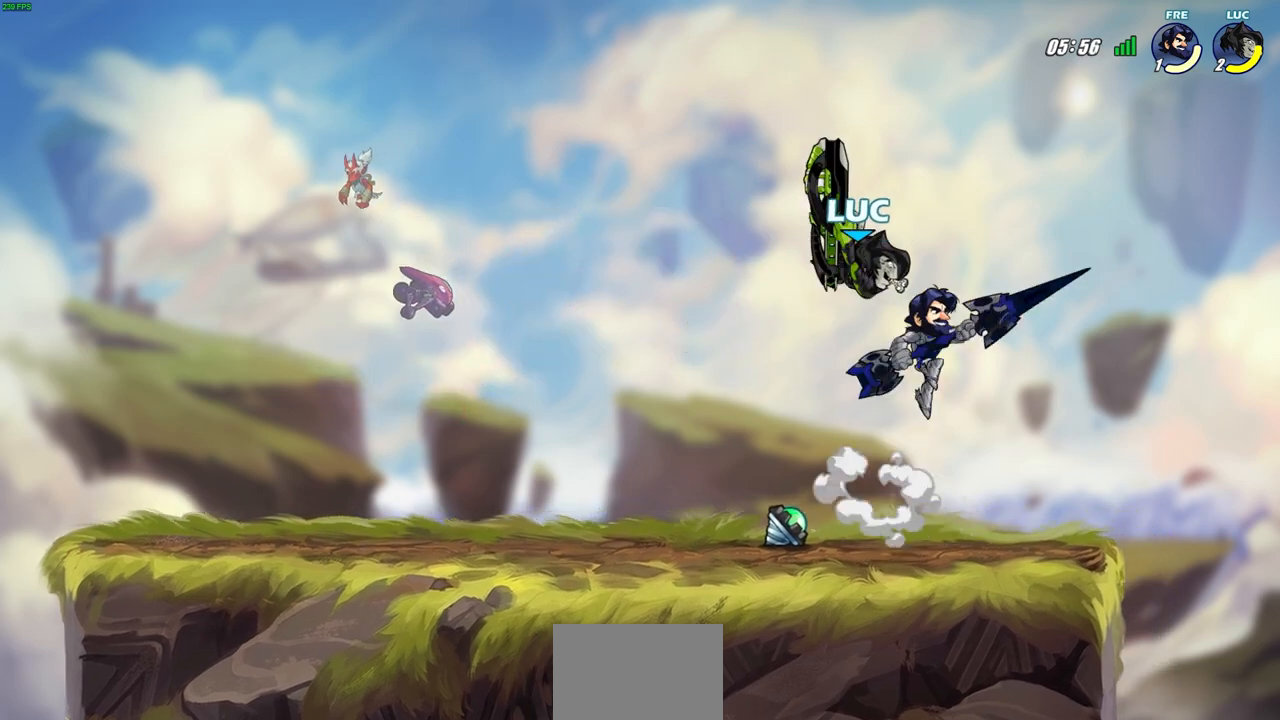
{"buttons": [], "left_stick": "right", "right_stick": "center", "events": [[283, "left_stick", "right"], [467, "CIRCLE", "up"]]}
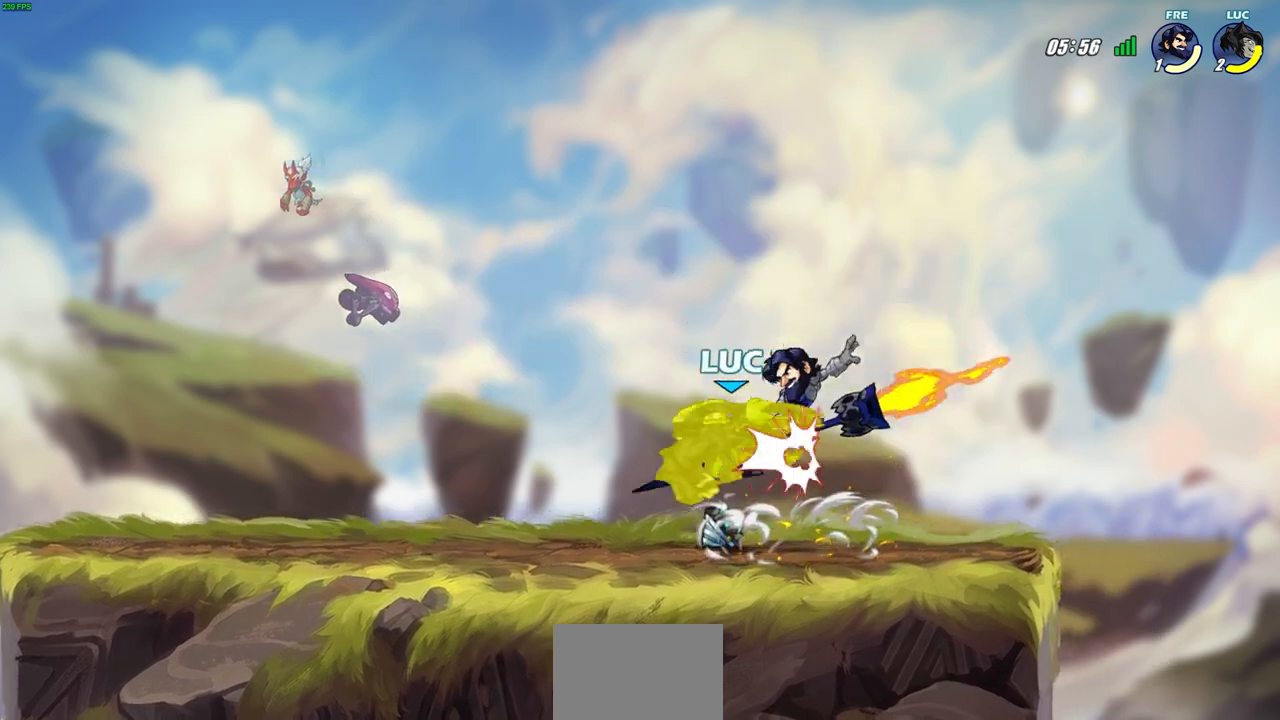
{"buttons": ["CROSS", "R2"], "left_stick": "up", "right_stick": "center", "events": [[150, "left_stick", "up-left"], [300, "CROSS", "down"], [333, "R2", "down"], [467, "left_stick", "up"]]}
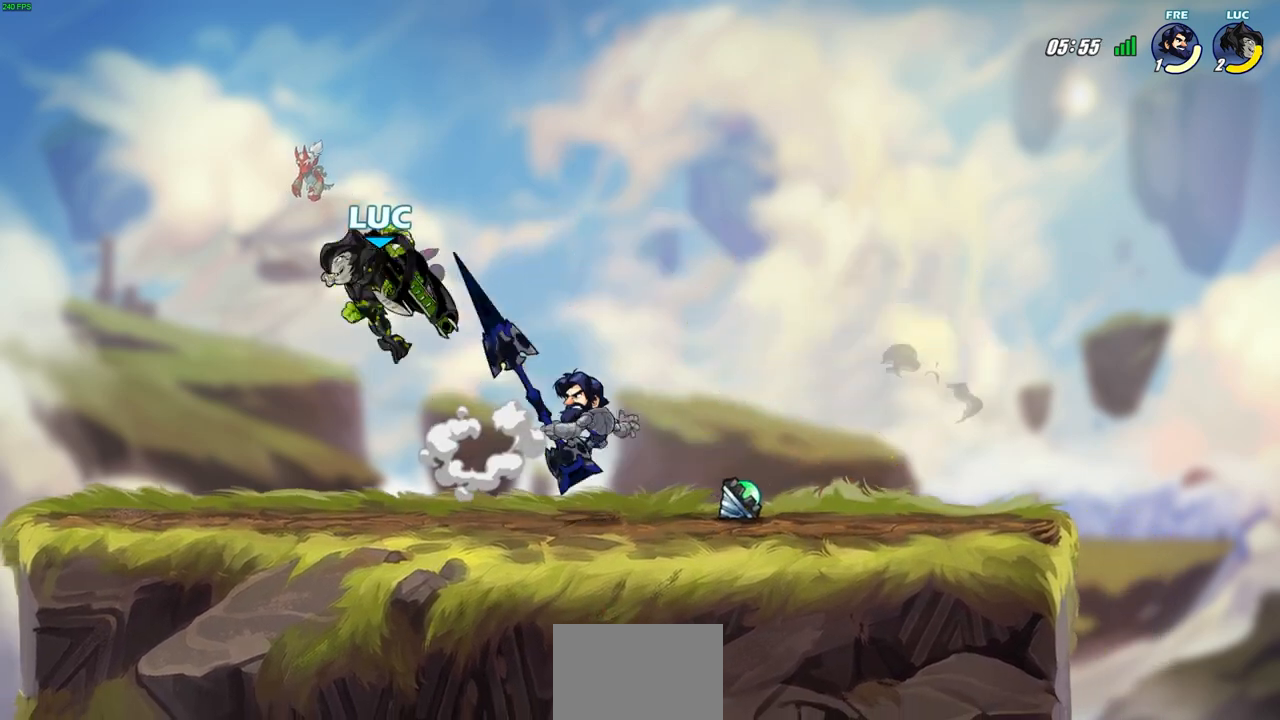
{"buttons": [], "left_stick": "up-left", "right_stick": "center", "events": [[50, "left_stick", "up-right"], [67, "CROSS", "up"], [67, "R2", "up"], [200, "left_stick", "down-left"], [250, "left_stick", "up-left"]]}
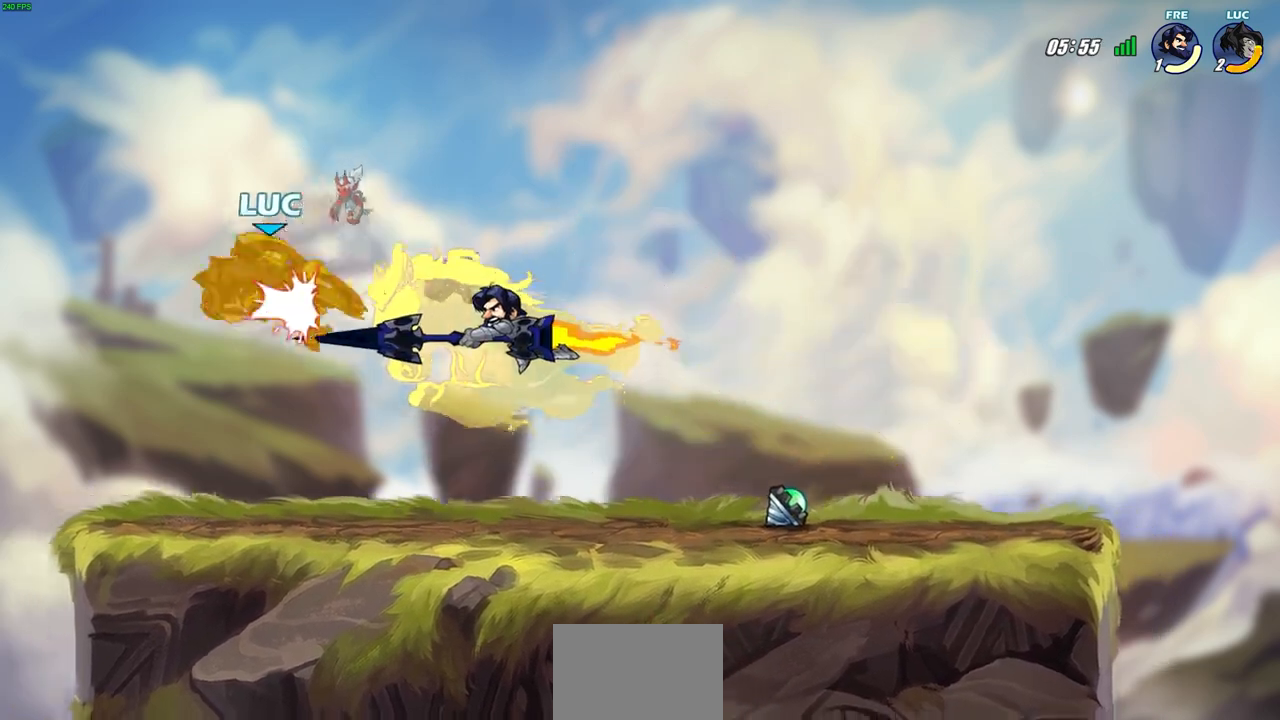
{"buttons": ["SQUARE"], "left_stick": "right", "right_stick": "center", "events": [[183, "left_stick", "right"], [483, "SQUARE", "down"]]}
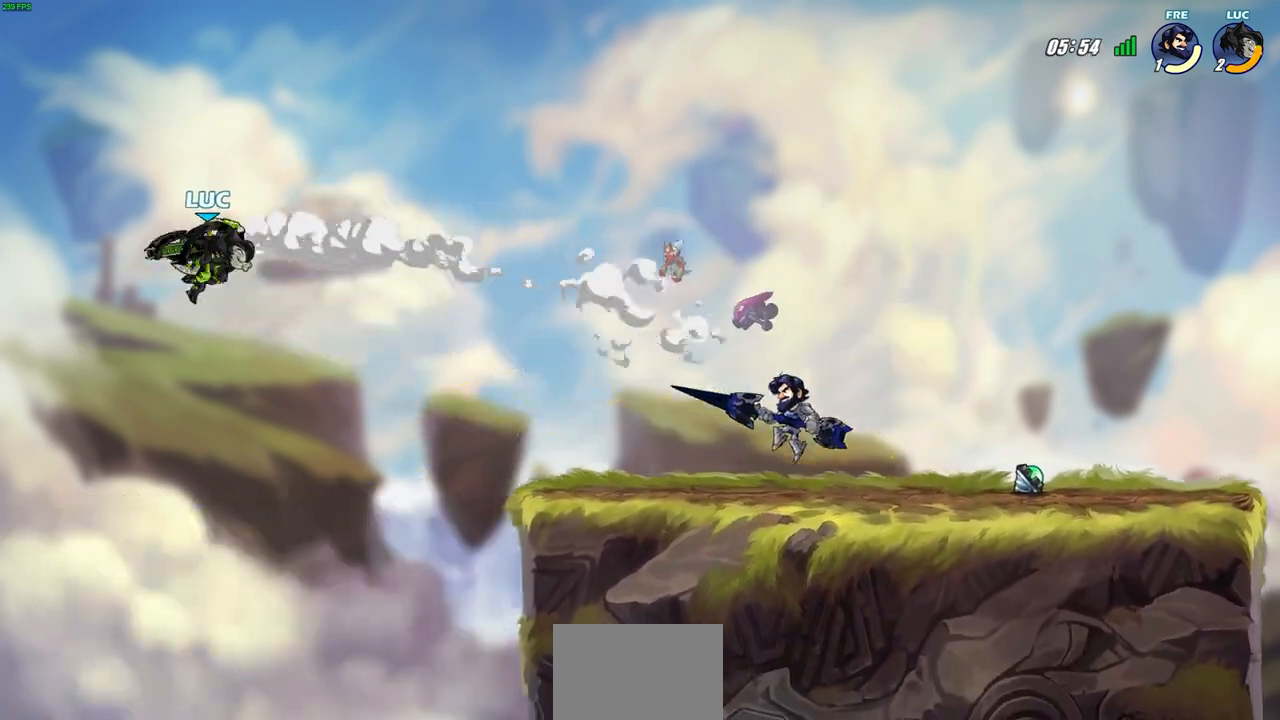
{"buttons": [], "left_stick": "center", "right_stick": "center", "events": [[67, "SQUARE", "up"], [183, "SQUARE", "down"], [267, "SQUARE", "up"], [267, "left_stick", "center"]]}
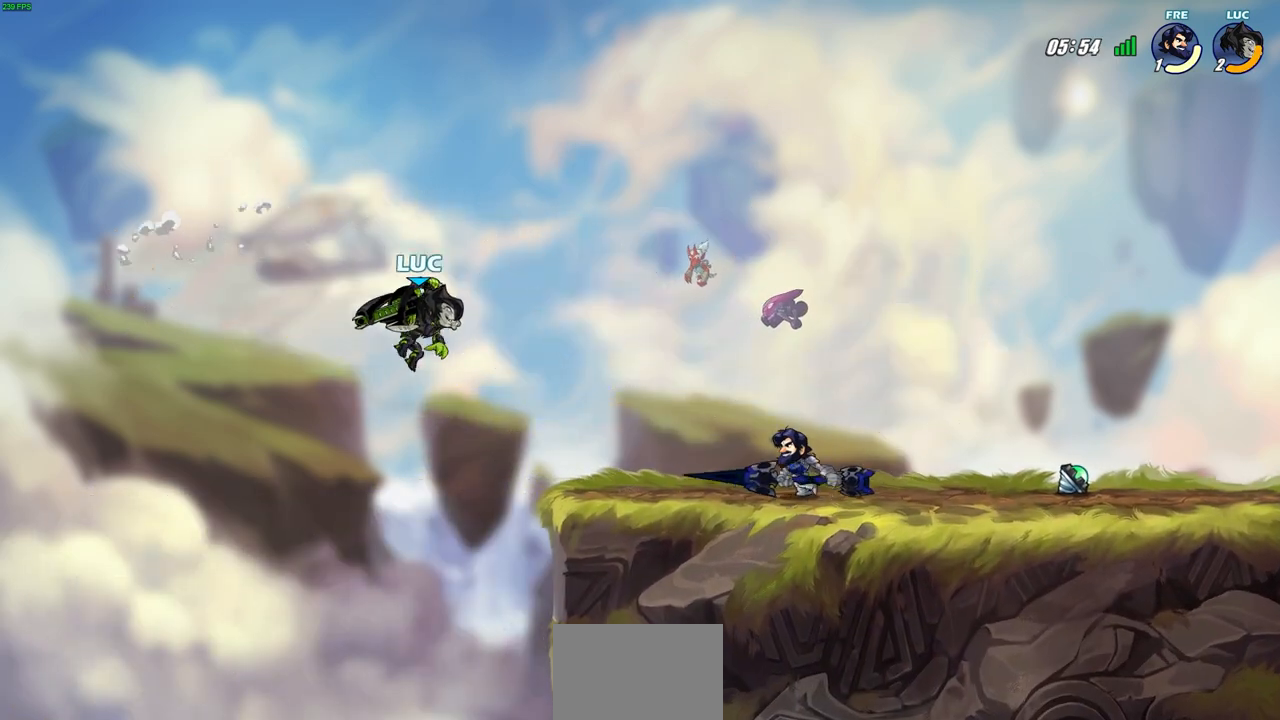
{"buttons": [], "left_stick": "center", "right_stick": "center", "events": [[17, "left_stick", "right"], [83, "left_stick", "center"], [150, "CIRCLE", "down"], [233, "CIRCLE", "up"]]}
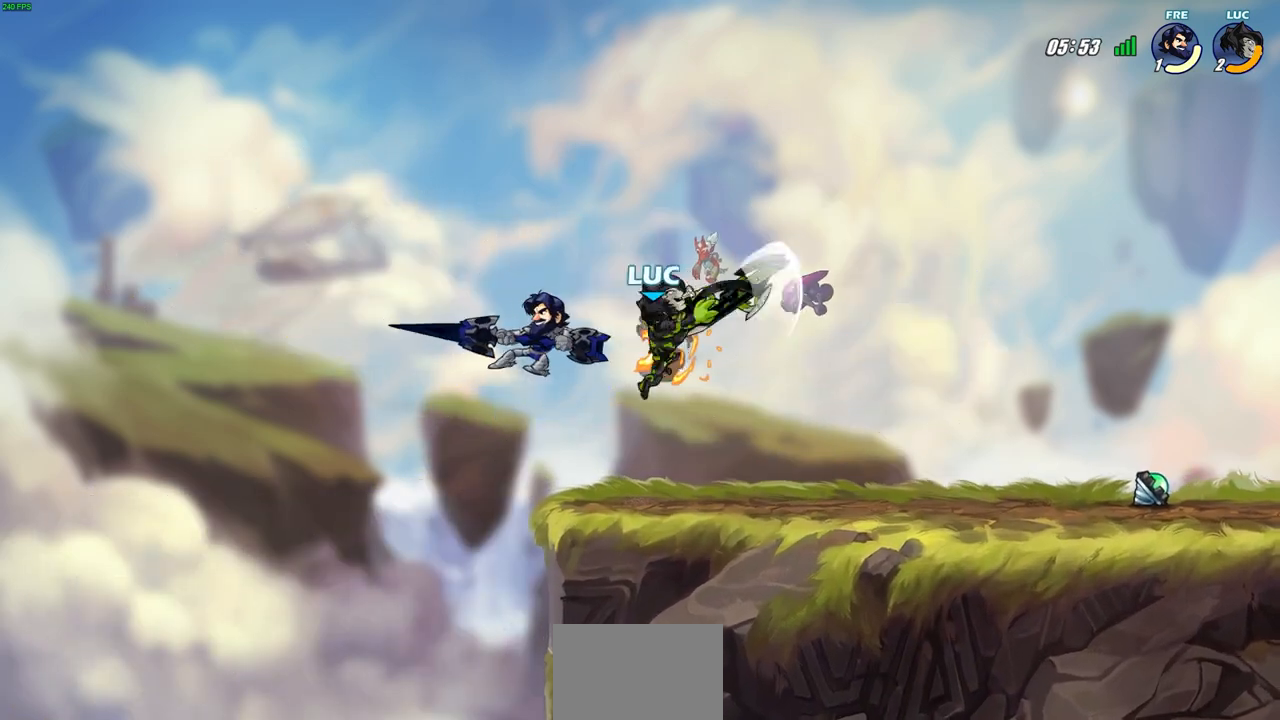
{"buttons": [], "left_stick": "center", "right_stick": "center", "events": [[200, "left_stick", "left"], [350, "SQUARE", "down"], [417, "SQUARE", "up"], [450, "left_stick", "center"]]}
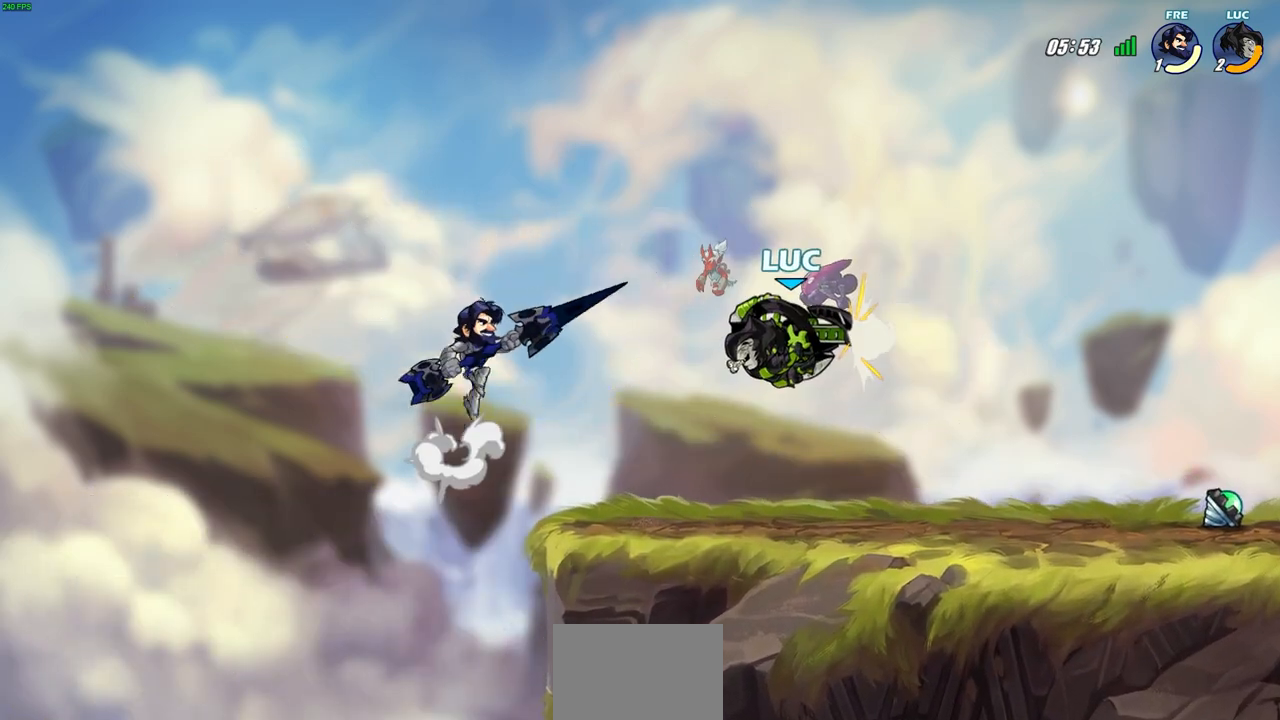
{"buttons": [], "left_stick": "up-right", "right_stick": "center", "events": [[250, "left_stick", "up"], [383, "left_stick", "up-right"]]}
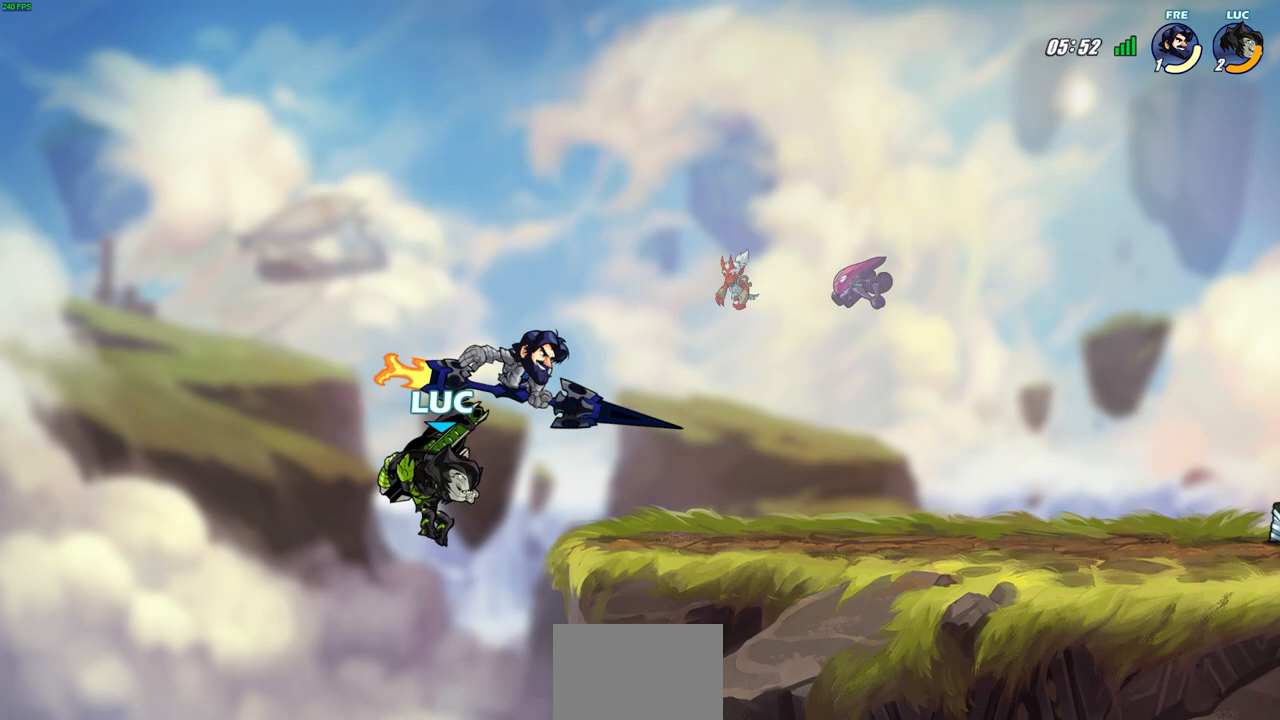
{"buttons": ["SQUARE"], "left_stick": "down-right", "right_stick": "center", "events": [[17, "CROSS", "down"], [100, "R2", "down"], [300, "left_stick", "right"], [317, "CROSS", "up"], [350, "R2", "up"], [417, "left_stick", "down-right"], [483, "SQUARE", "down"]]}
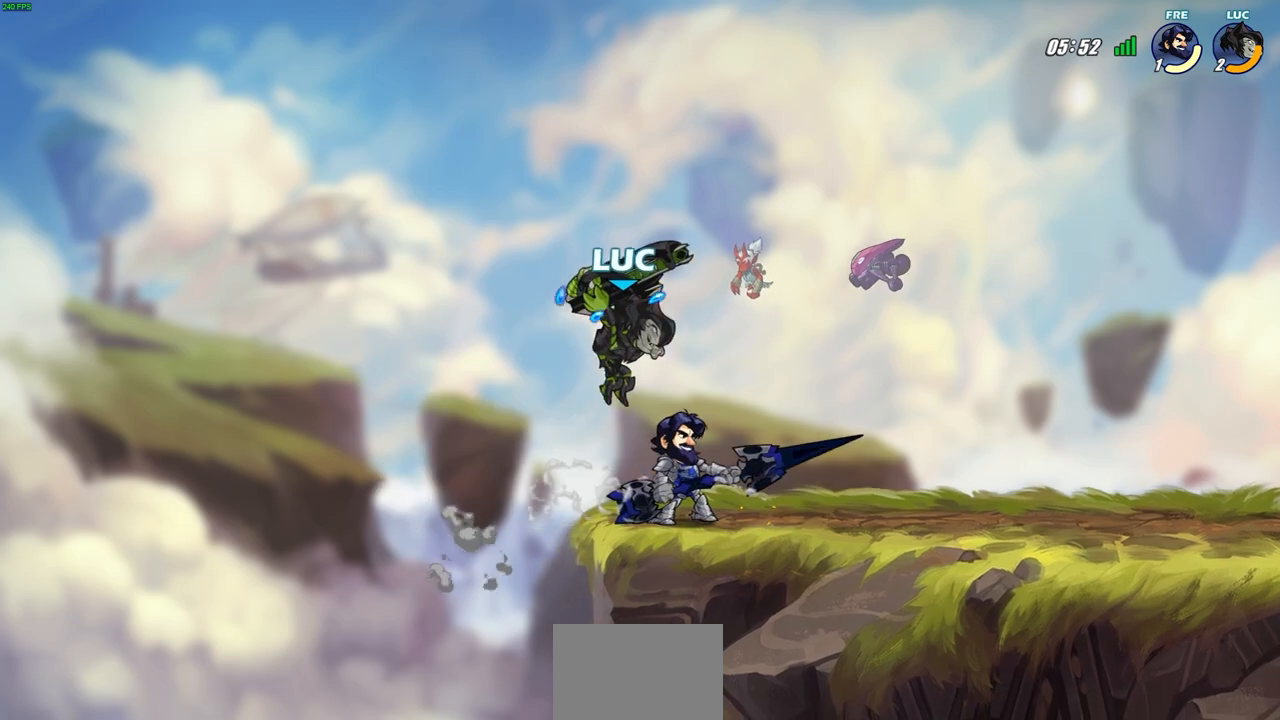
{"buttons": [], "left_stick": "up-left", "right_stick": "center", "events": [[67, "SQUARE", "up"], [67, "left_stick", "center"], [433, "left_stick", "up-left"]]}
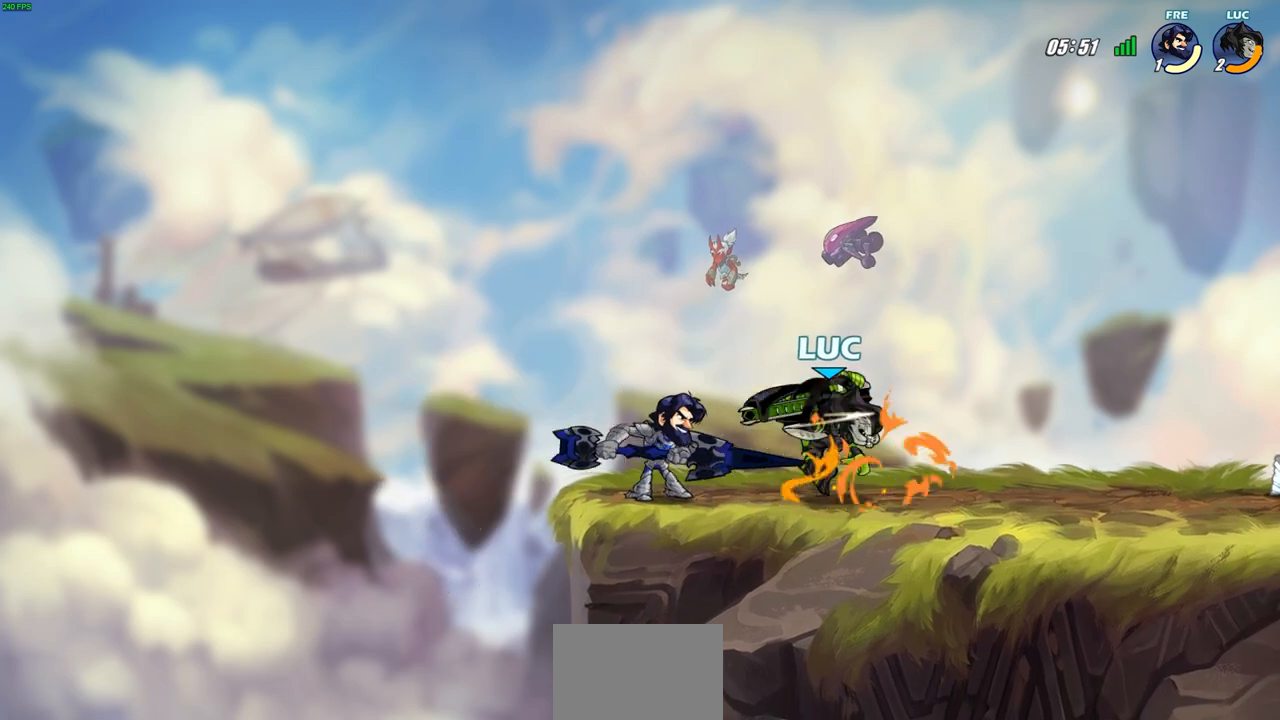
{"buttons": [], "left_stick": "center", "right_stick": "center", "events": [[150, "left_stick", "up-right"], [217, "left_stick", "center"]]}
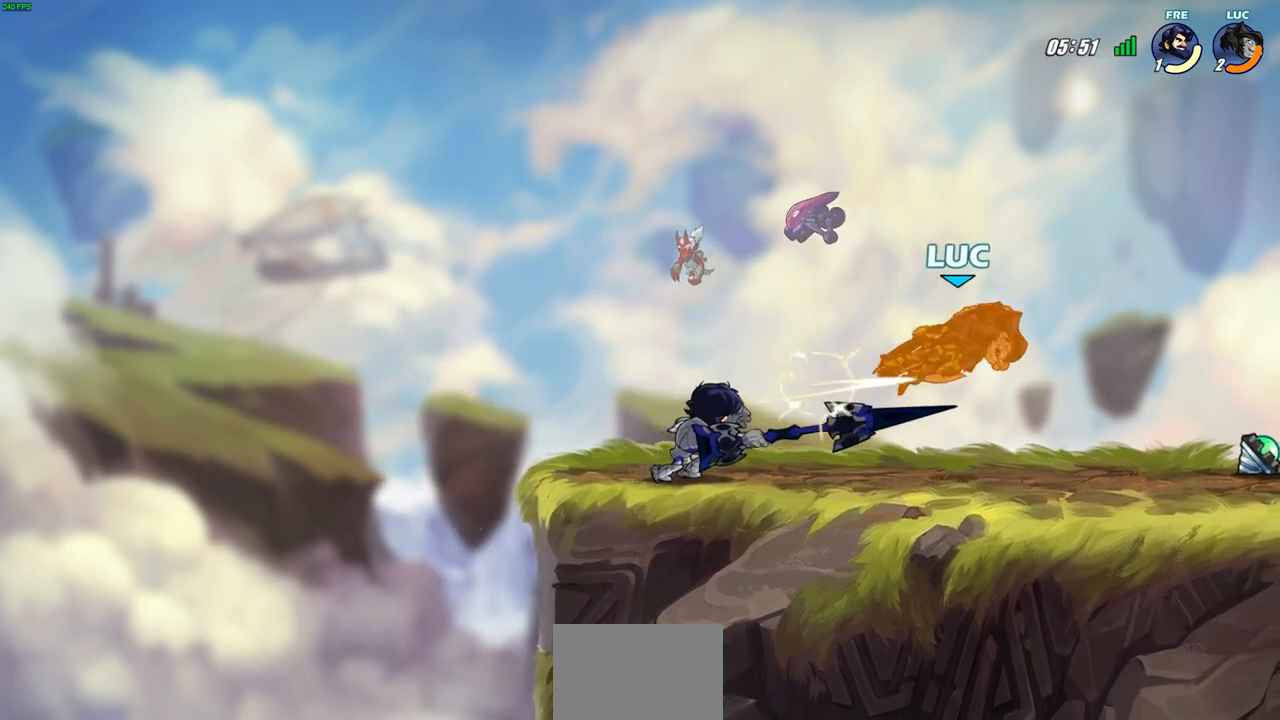
{"buttons": [], "left_stick": "right", "right_stick": "center", "events": [[117, "left_stick", "right"]]}
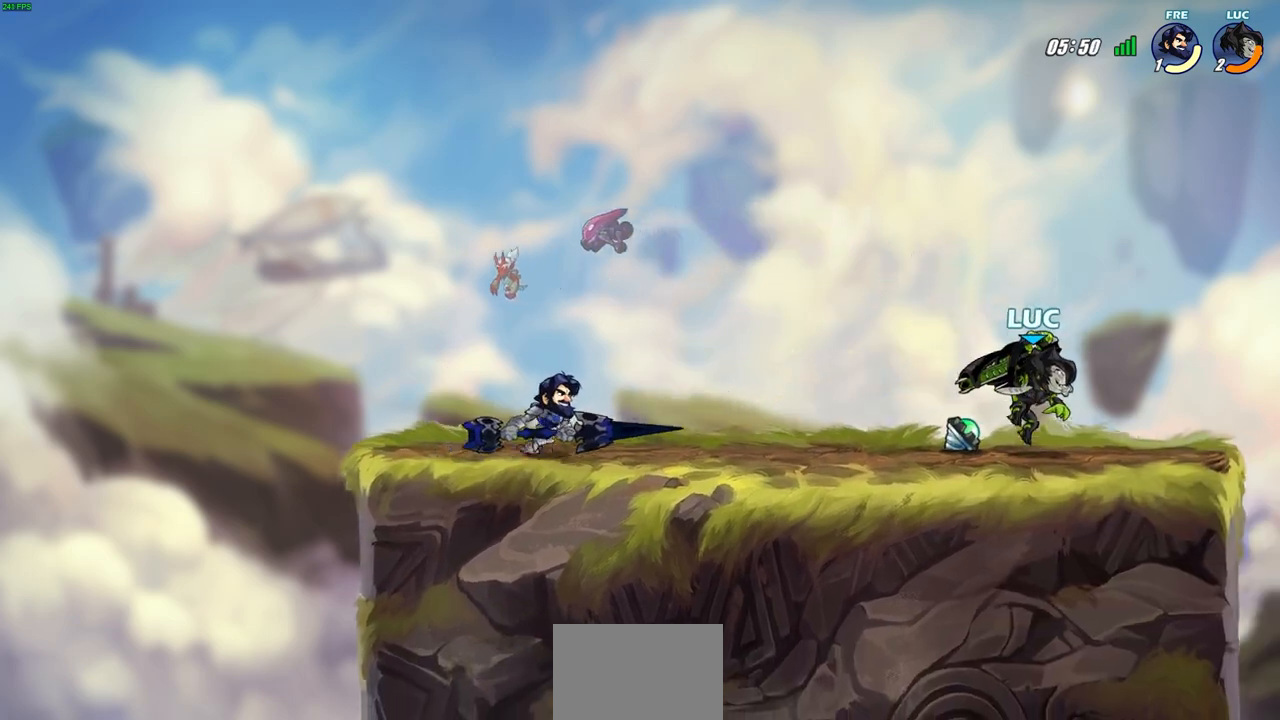
{"buttons": [], "left_stick": "right", "right_stick": "center", "events": [[117, "left_stick", "left"], [300, "left_stick", "right"]]}
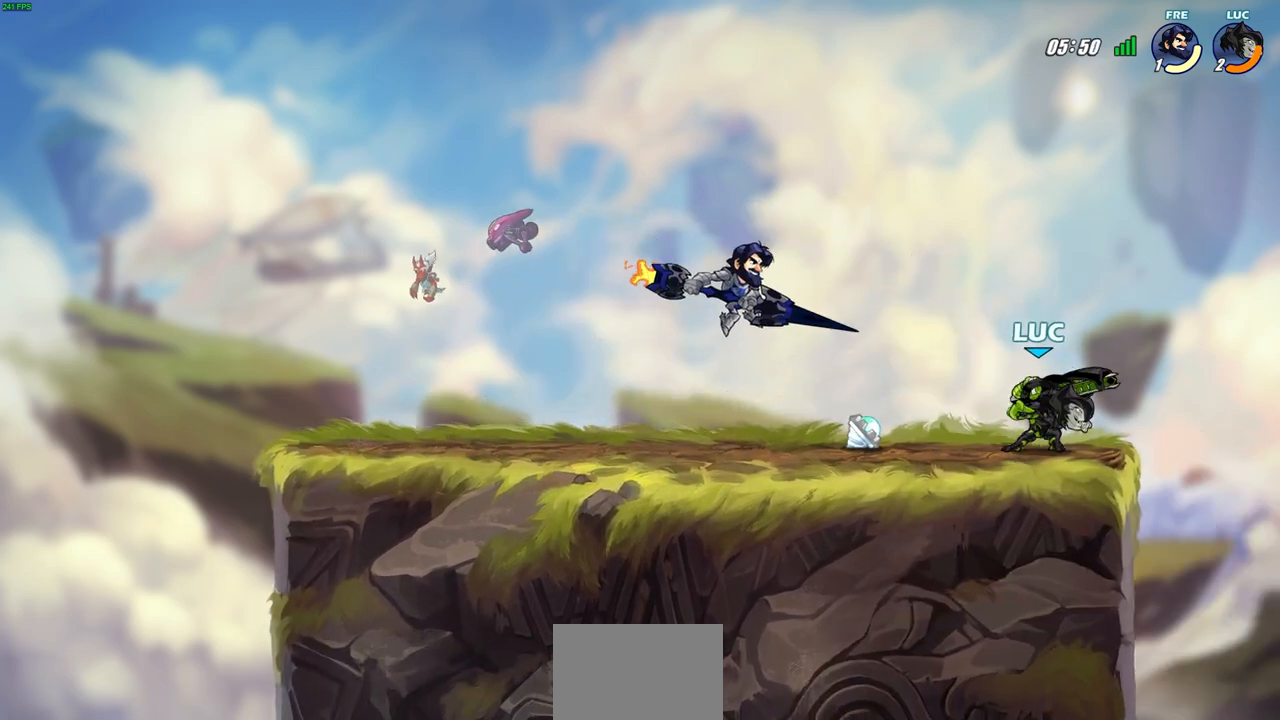
{"buttons": [], "left_stick": "center", "right_stick": "center", "events": [[100, "left_stick", "left"], [167, "left_stick", "center"], [200, "CIRCLE", "down"], [283, "CIRCLE", "up"]]}
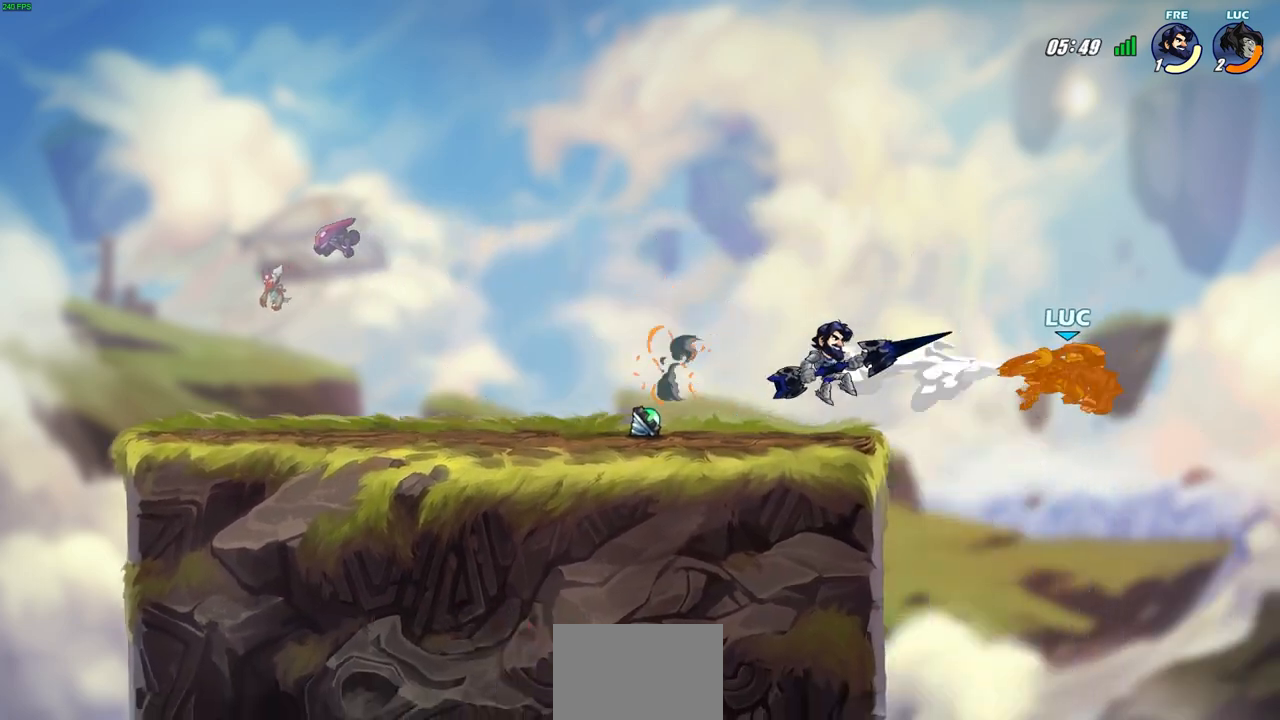
{"buttons": [], "left_stick": "left", "right_stick": "center", "events": [[200, "left_stick", "left"]]}
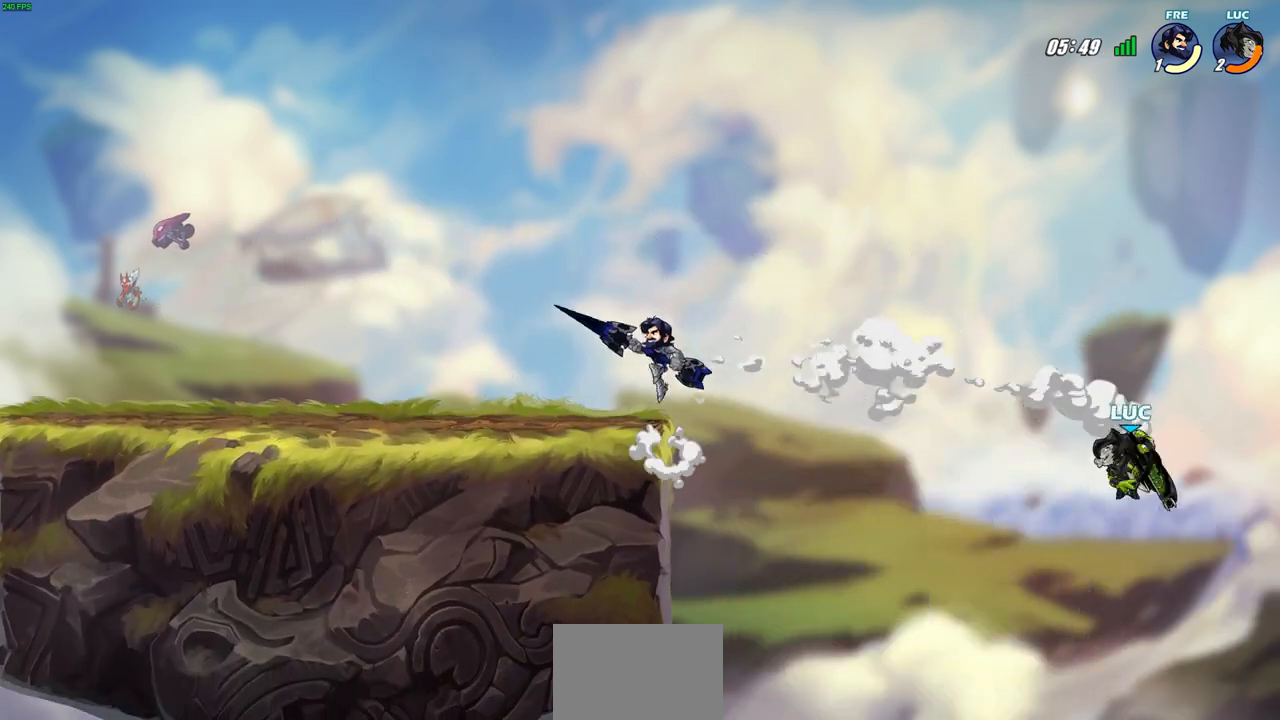
{"buttons": [], "left_stick": "left", "right_stick": "center", "events": [[267, "CROSS", "down"], [417, "CROSS", "up"]]}
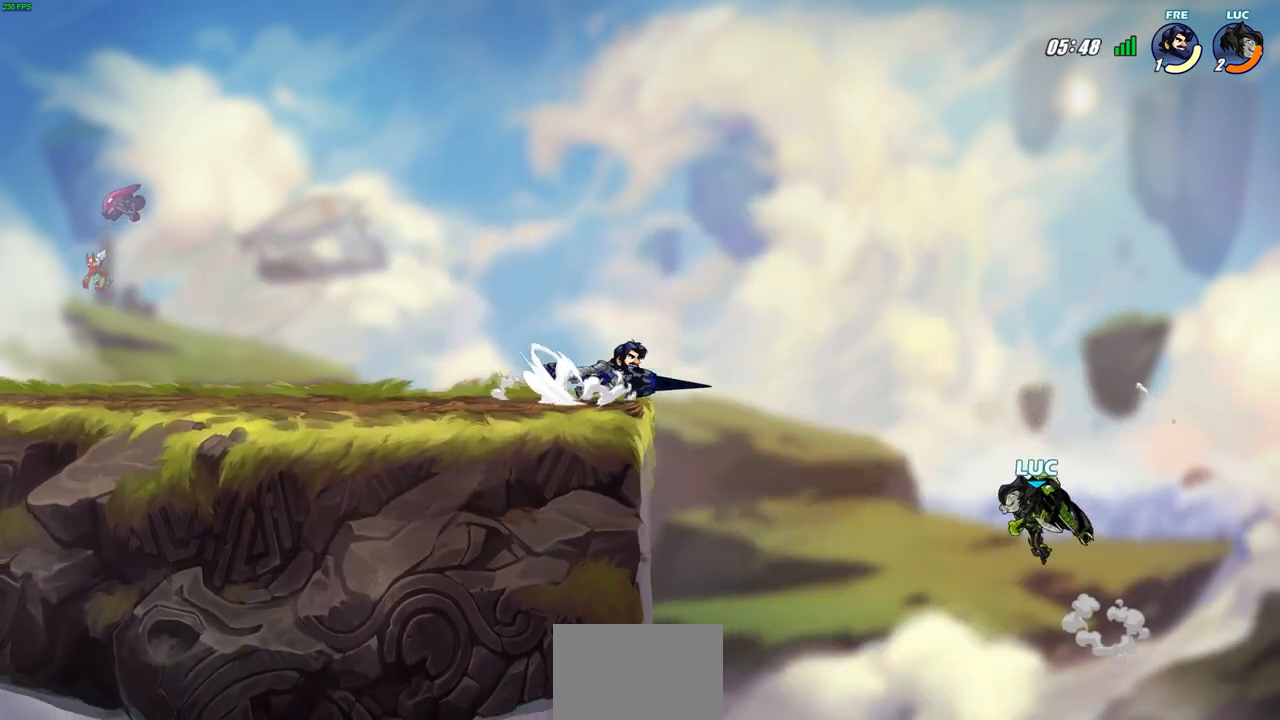
{"buttons": [], "left_stick": "center", "right_stick": "center", "events": [[133, "left_stick", "center"], [183, "CIRCLE", "down"], [183, "R2", "down"], [267, "CIRCLE", "up"], [267, "R2", "up"]]}
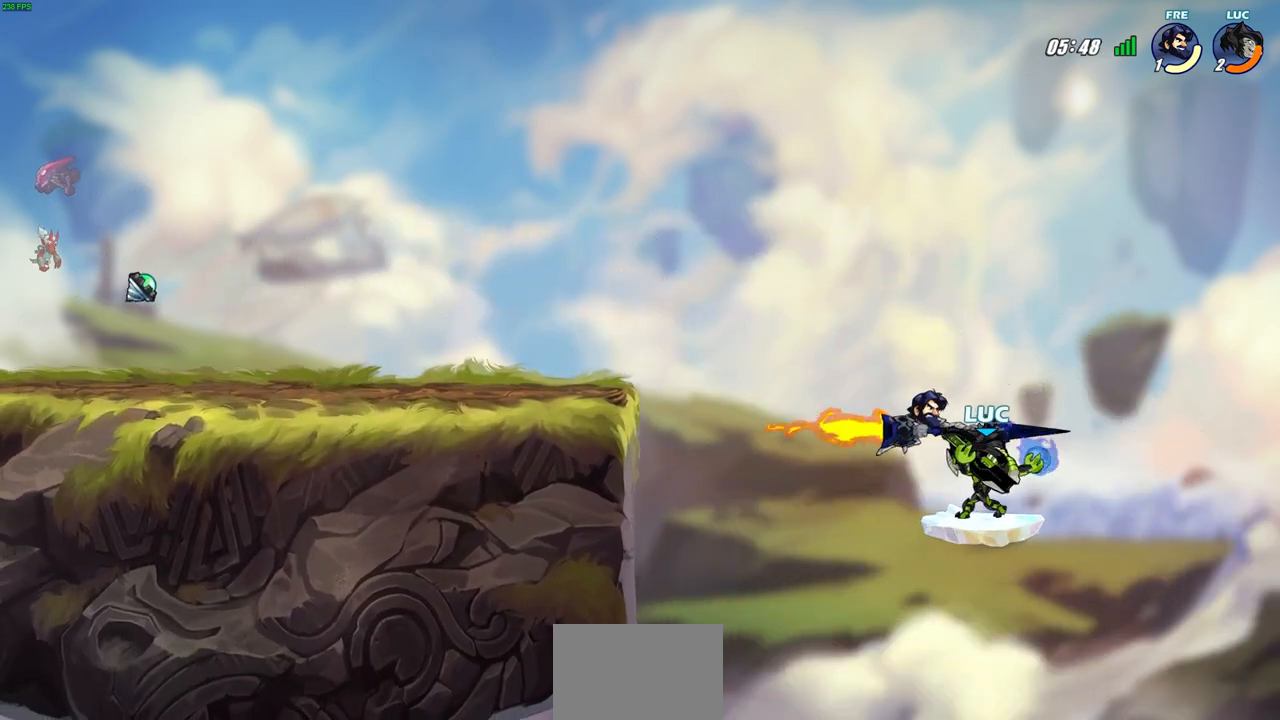
{"buttons": [], "left_stick": "left", "right_stick": "center", "events": [[383, "left_stick", "left"]]}
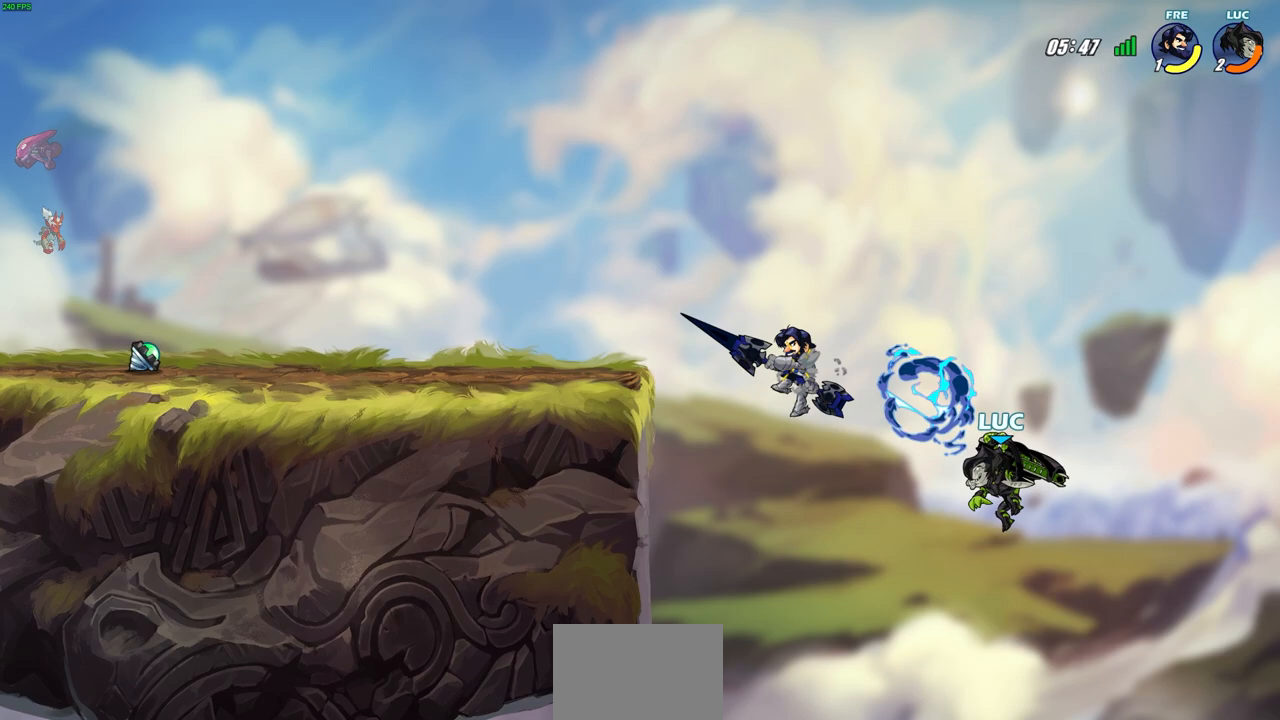
{"buttons": [], "left_stick": "center", "right_stick": "center", "events": [[133, "CROSS", "down"], [200, "CIRCLE", "down"], [217, "CROSS", "up"], [283, "CIRCLE", "up"], [317, "left_stick", "center"]]}
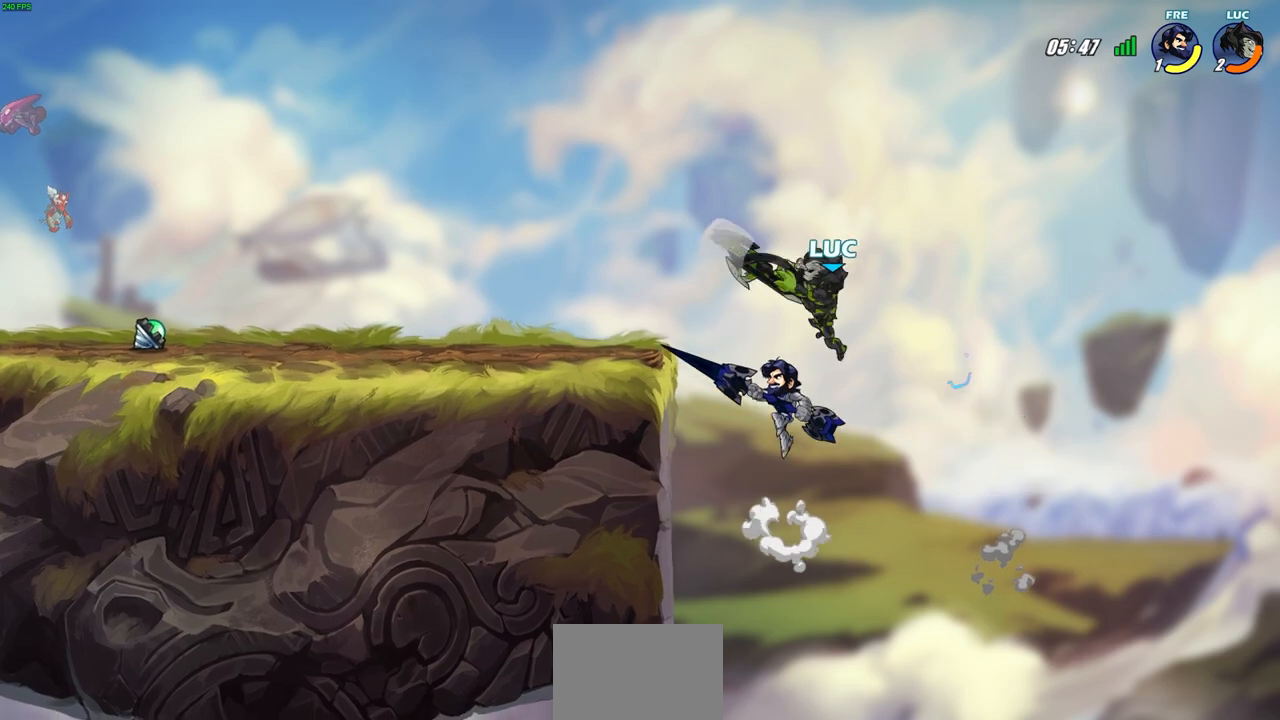
{"buttons": [], "left_stick": "left", "right_stick": "center", "events": [[317, "left_stick", "left"]]}
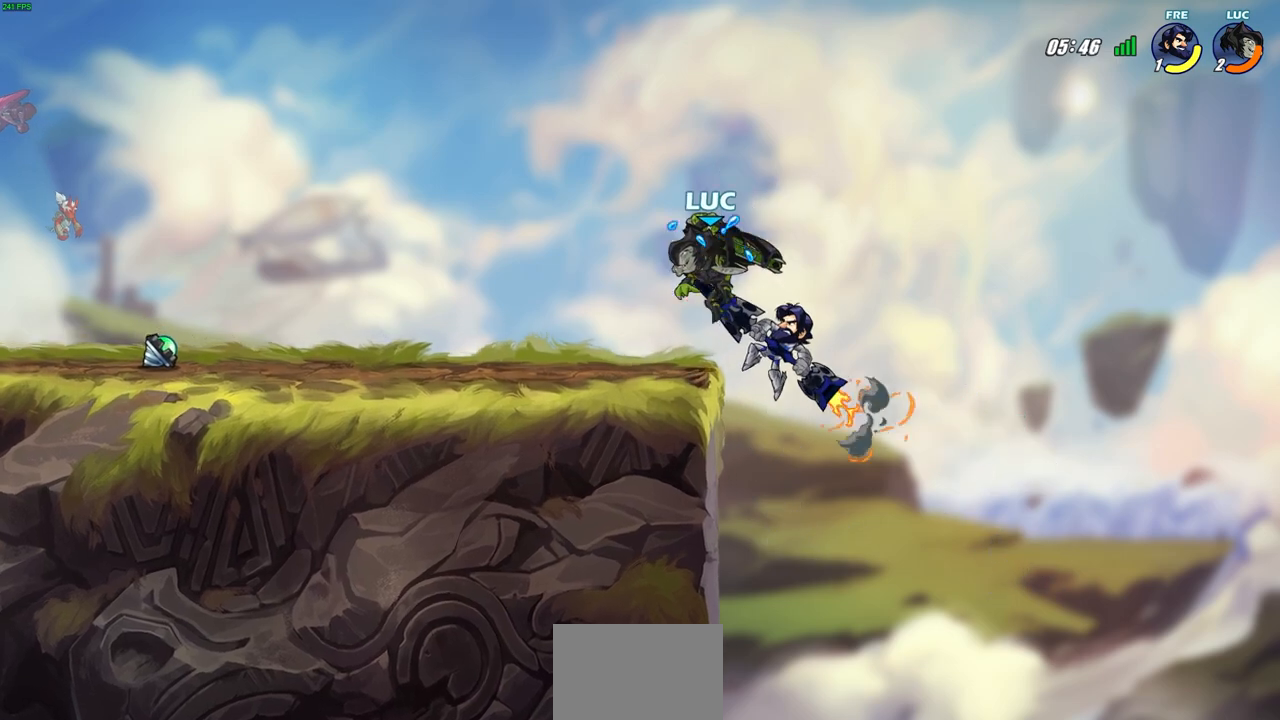
{"buttons": [], "left_stick": "right", "right_stick": "center", "events": [[50, "left_stick", "down-left"], [300, "left_stick", "center"], [383, "left_stick", "right"]]}
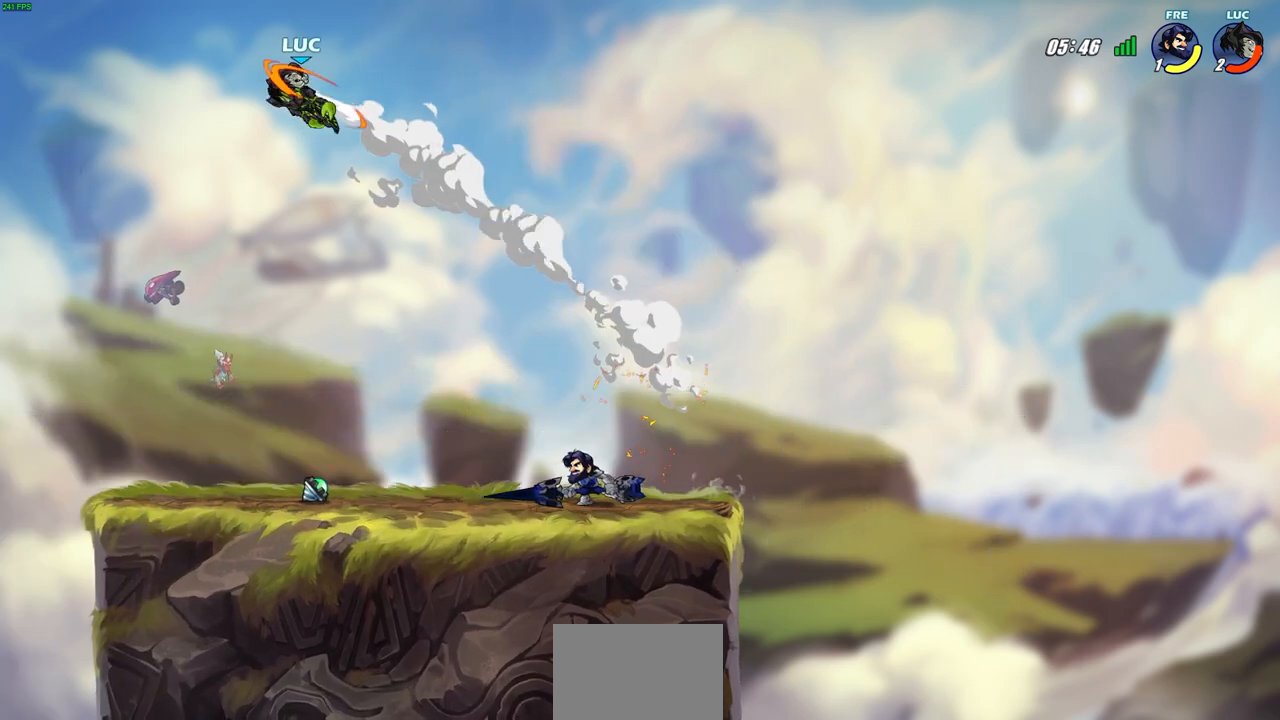
{"buttons": [], "left_stick": "down-left", "right_stick": "center", "events": [[167, "left_stick", "down"], [250, "left_stick", "down-left"]]}
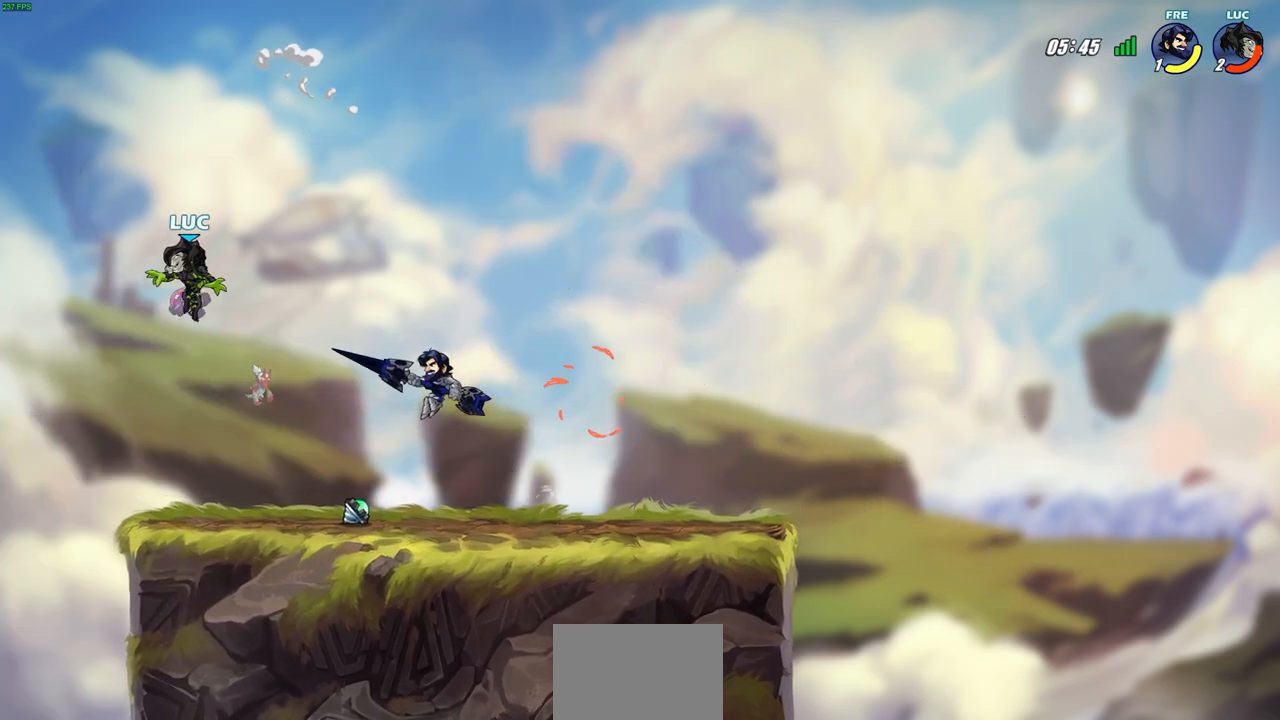
{"buttons": [], "left_stick": "center", "right_stick": "center", "events": [[83, "left_stick", "down-right"], [367, "left_stick", "center"]]}
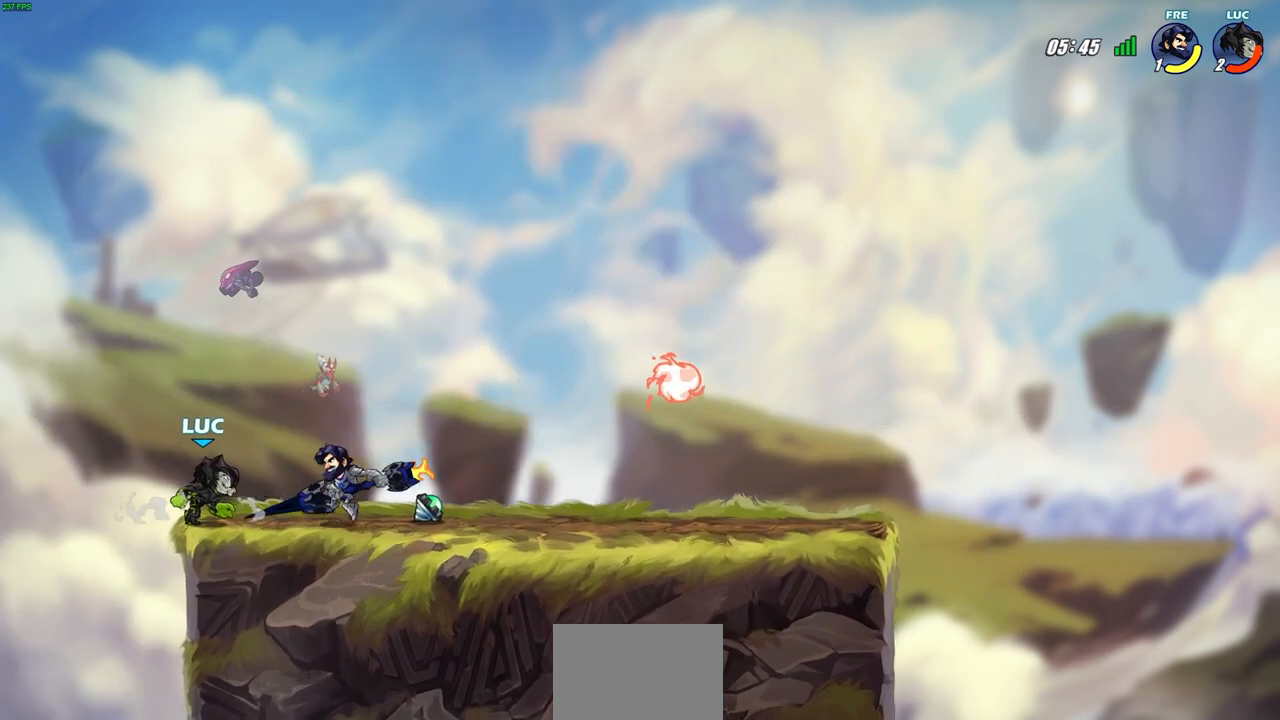
{"buttons": [], "left_stick": "down-left", "right_stick": "center", "events": [[17, "R2", "down"], [400, "R2", "up"], [433, "left_stick", "left"], [483, "left_stick", "down-left"]]}